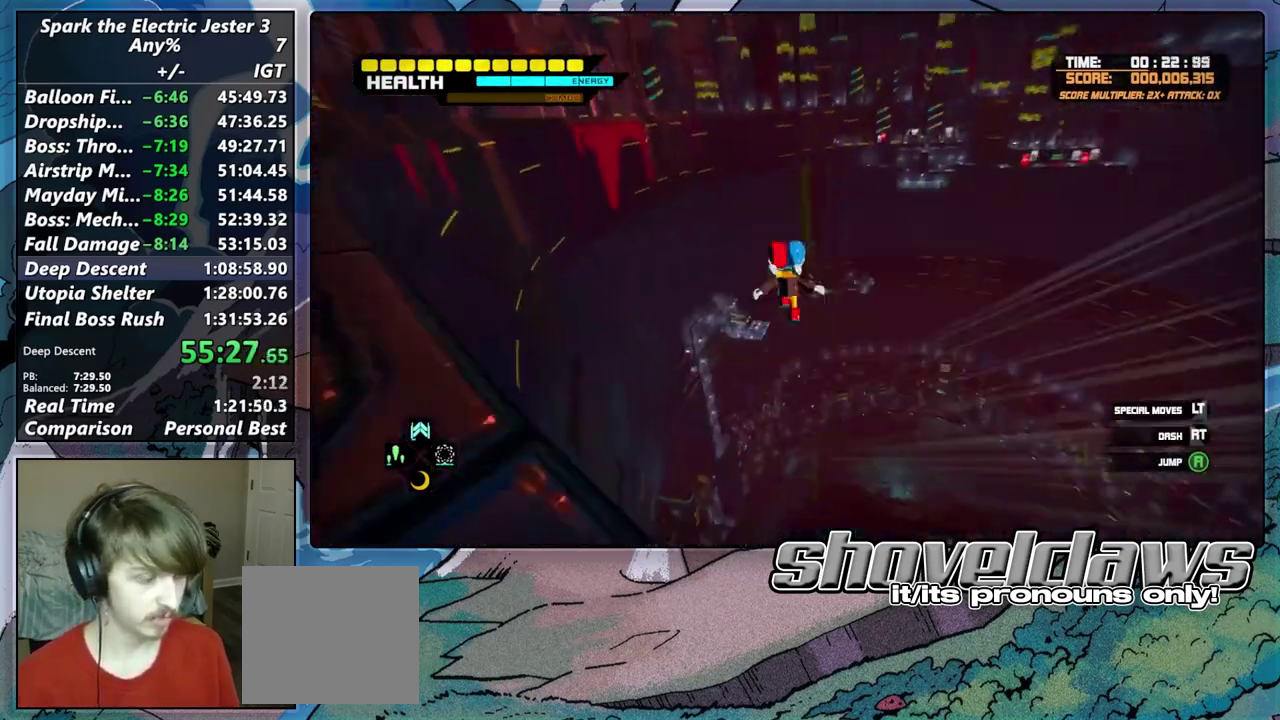
Gameplay with a controller (PlayStation layout); each line is a JSON object with the inputs held at the frame after it. "events" lists button and stick changes between this image and that frame as [ms after this image, input, new state], when the widget could be followed in between.
{"buttons": [], "left_stick": "up-right", "right_stick": "center", "events": [[50, "left_stick", "down-left"], [50, "right_stick", "center"], [167, "left_stick", "up-right"]]}
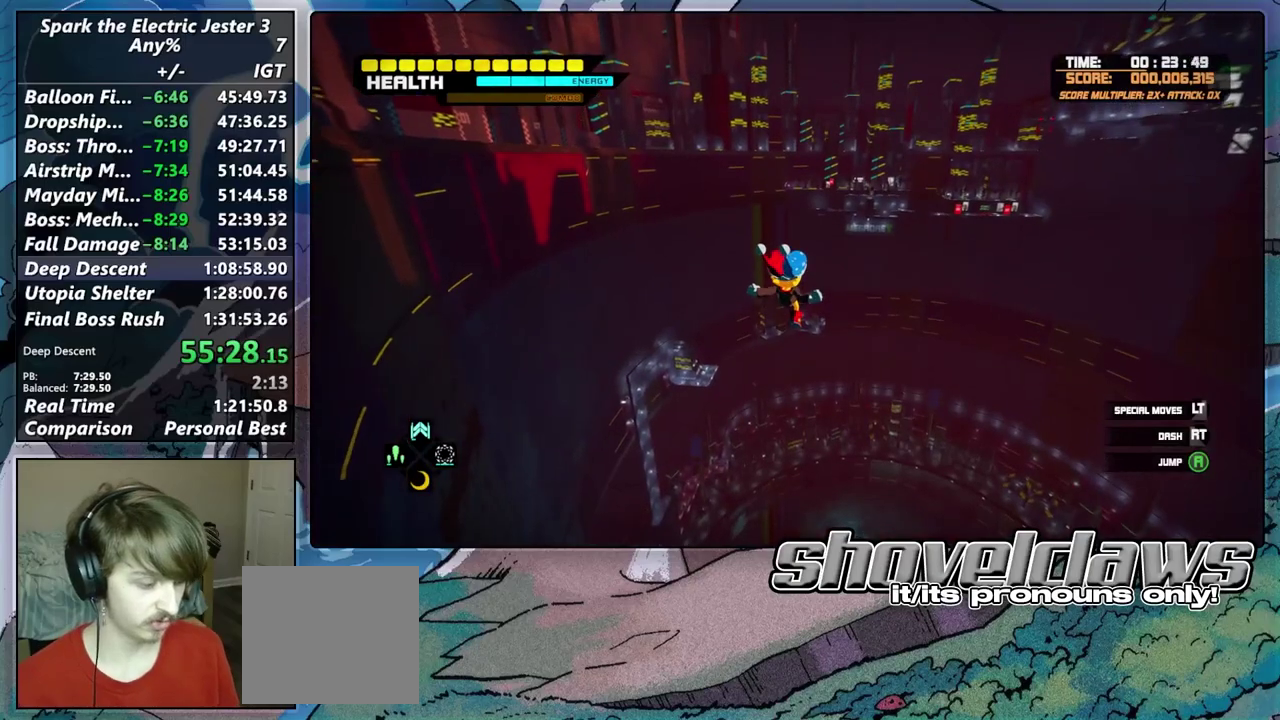
{"buttons": [], "left_stick": "up", "right_stick": "center", "events": [[333, "left_stick", "up"]]}
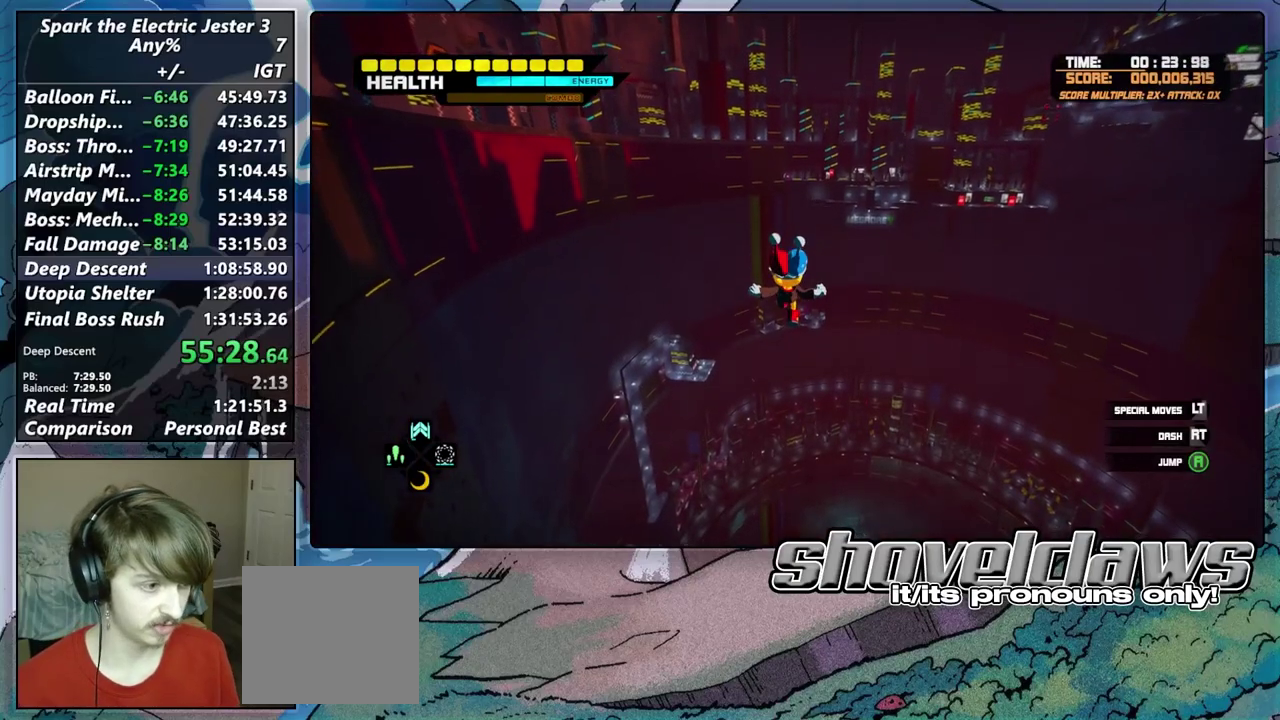
{"buttons": [], "left_stick": "up", "right_stick": "center", "events": []}
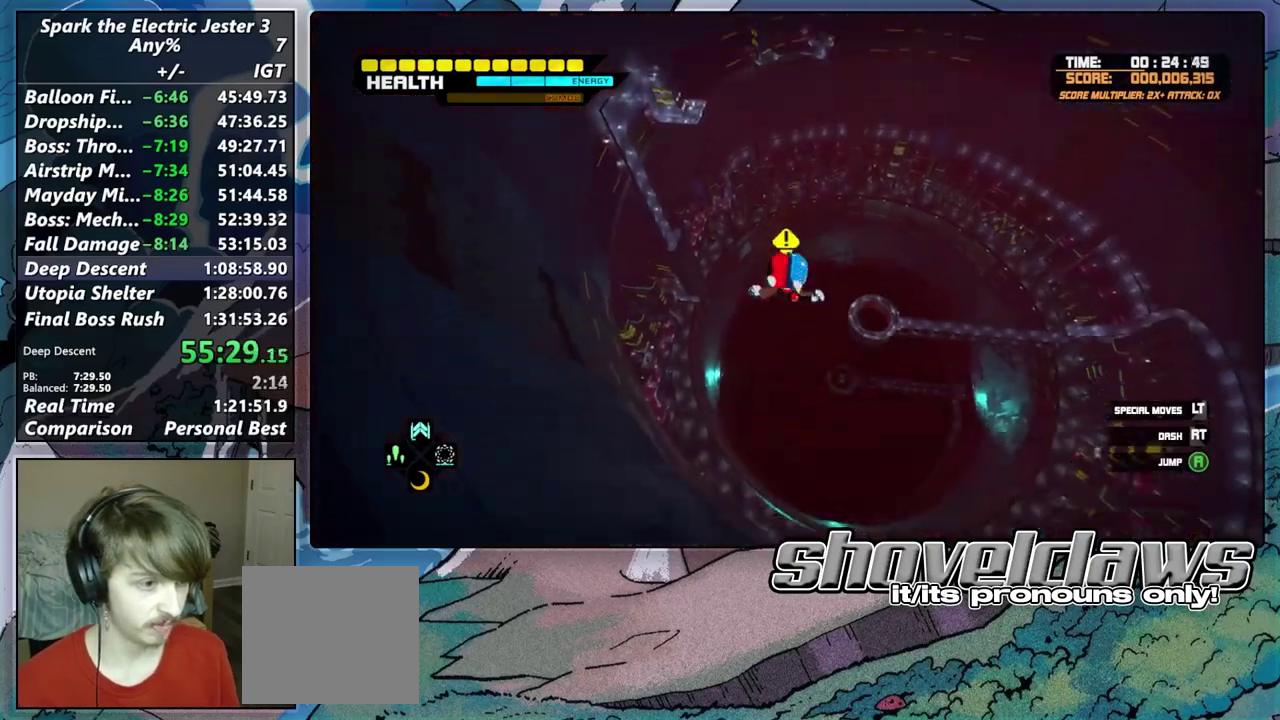
{"buttons": [], "left_stick": "up", "right_stick": "center", "events": []}
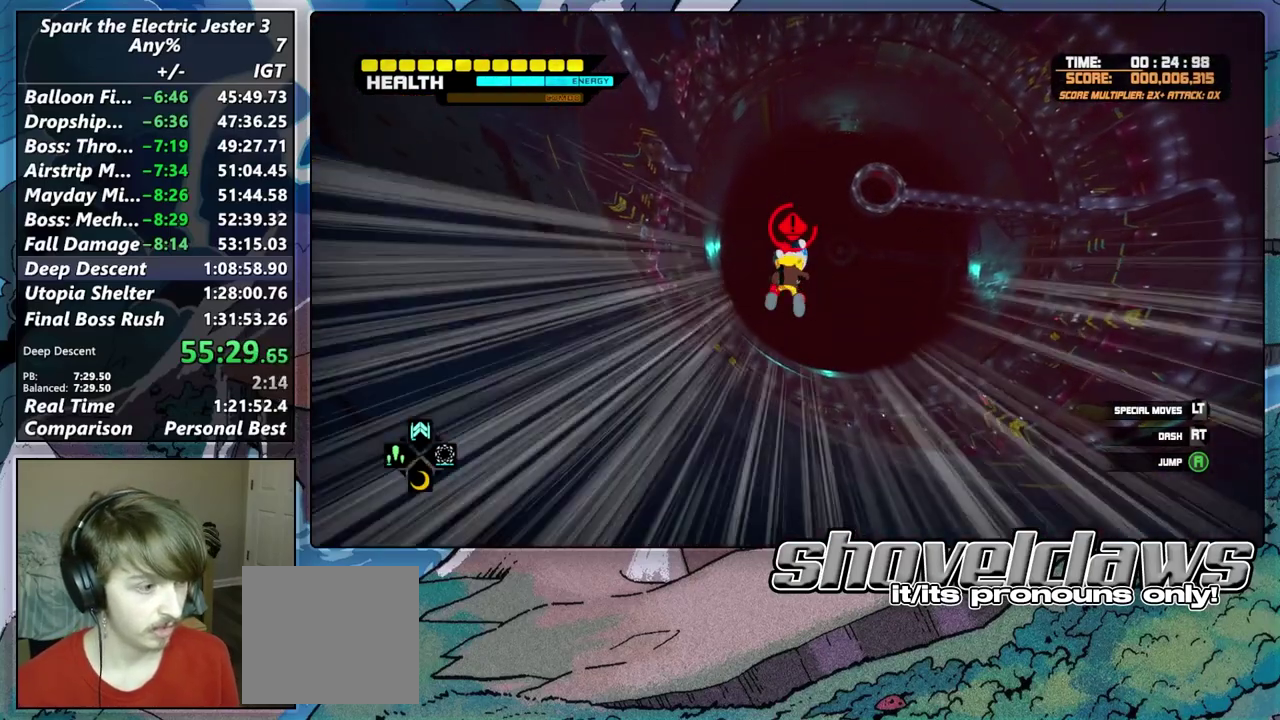
{"buttons": [], "left_stick": "up", "right_stick": "center", "events": []}
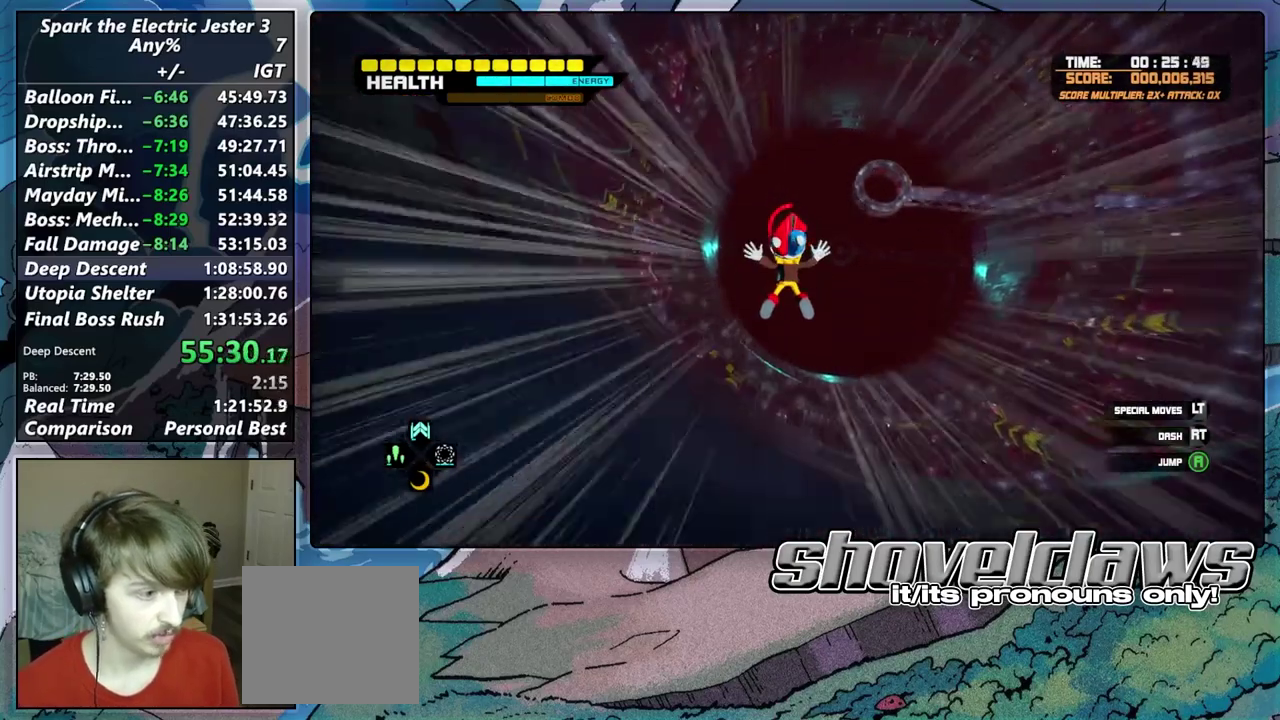
{"buttons": [], "left_stick": "up", "right_stick": "center", "events": []}
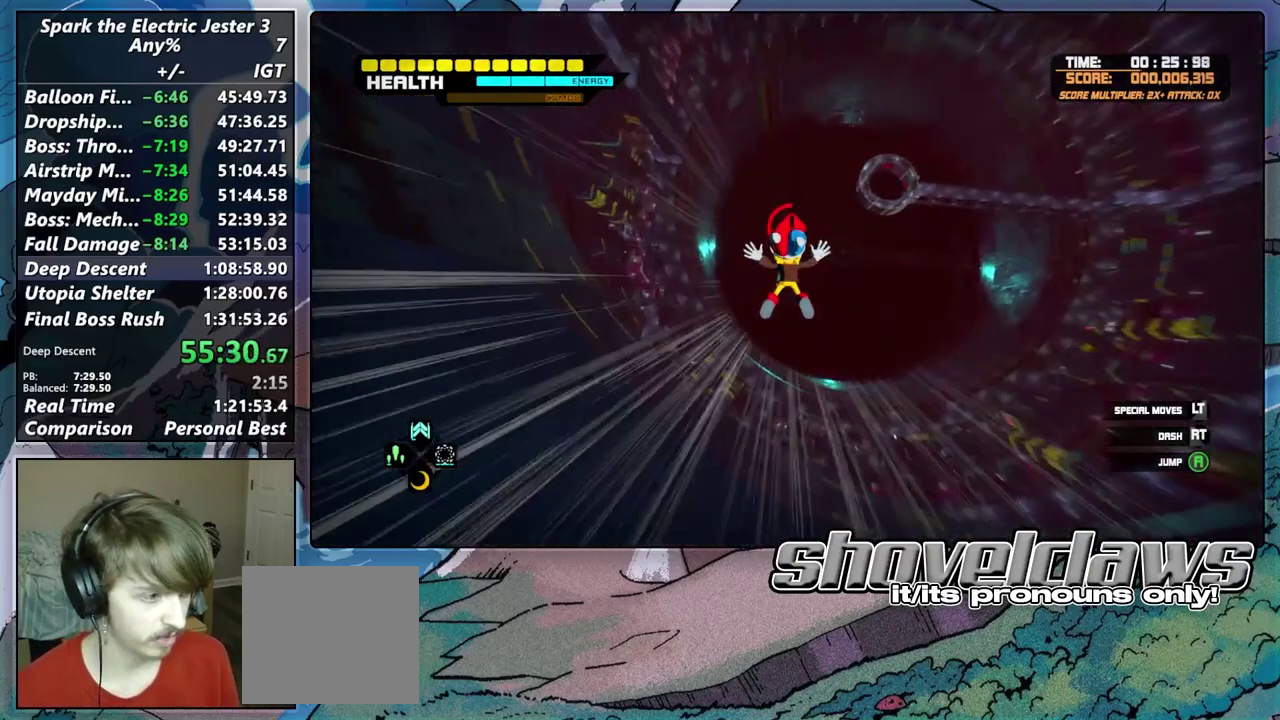
{"buttons": ["DPAD_RIGHT"], "left_stick": "up", "right_stick": "center", "events": [[450, "DPAD_RIGHT", "down"]]}
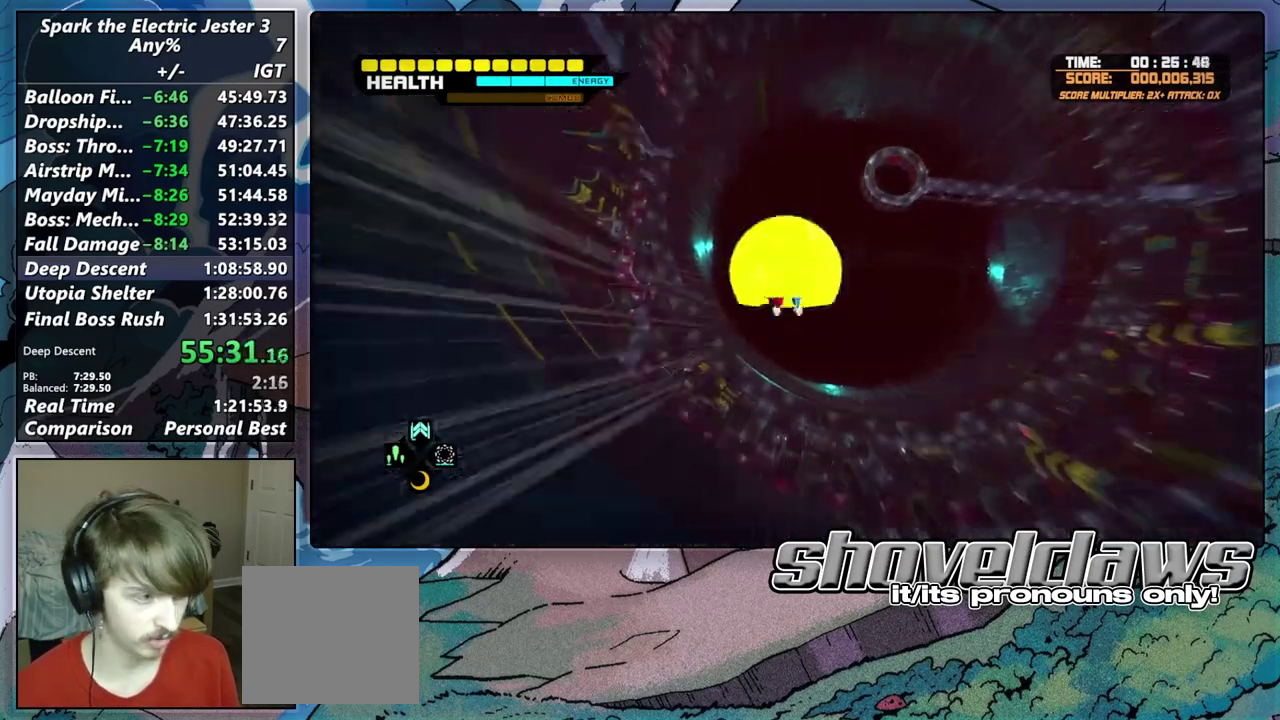
{"buttons": ["L2"], "left_stick": "up", "right_stick": "center", "events": [[67, "DPAD_RIGHT", "up"], [167, "L2", "down"]]}
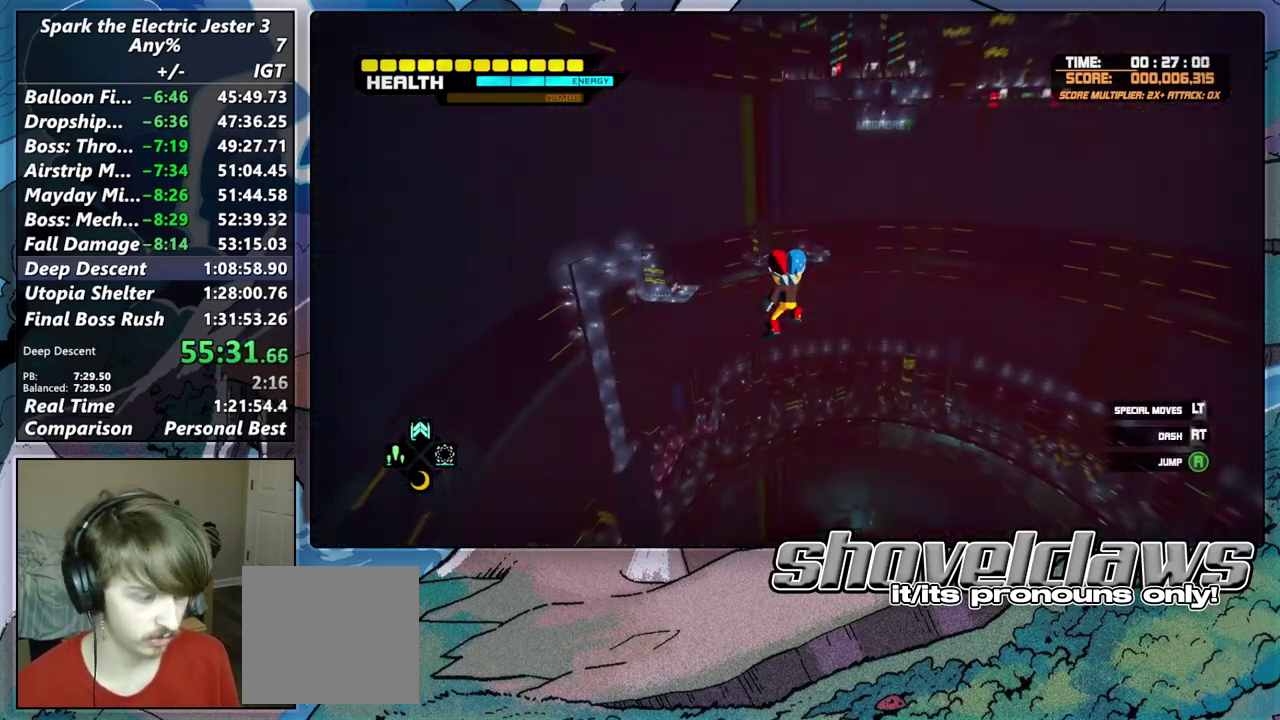
{"buttons": [], "left_stick": "up", "right_stick": "center", "events": [[417, "L2", "up"]]}
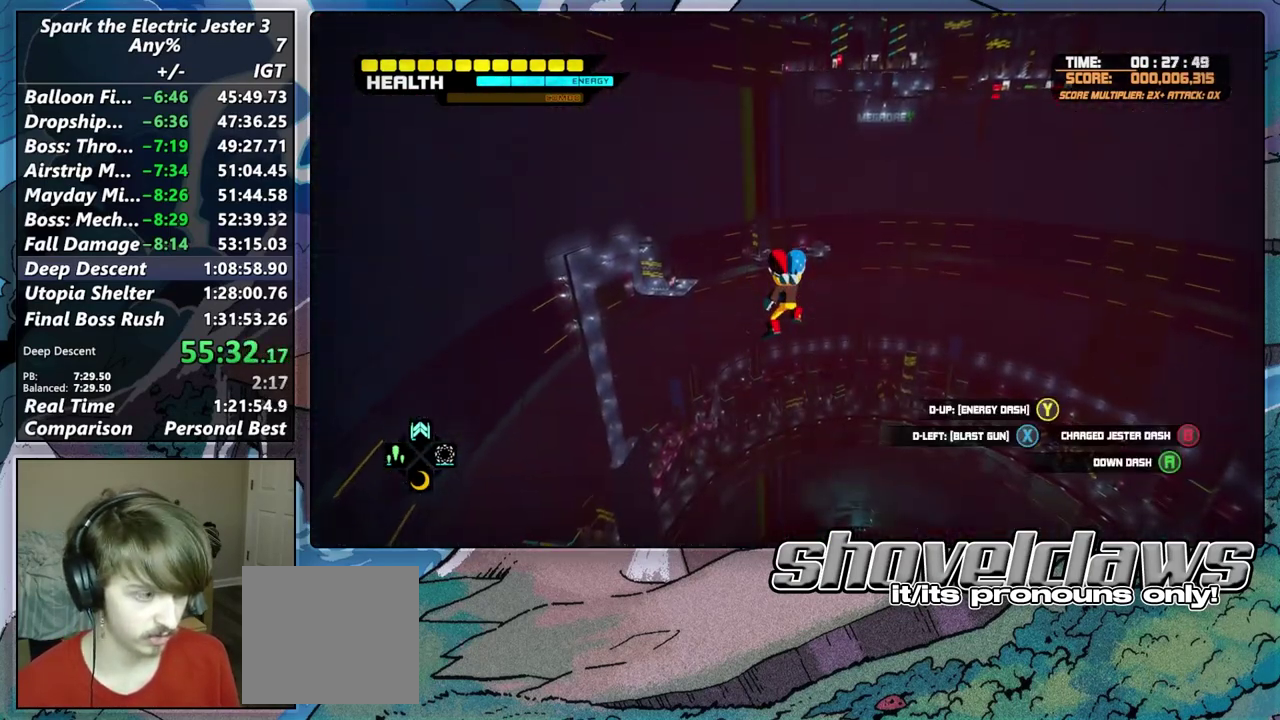
{"buttons": [], "left_stick": "up", "right_stick": "center", "events": []}
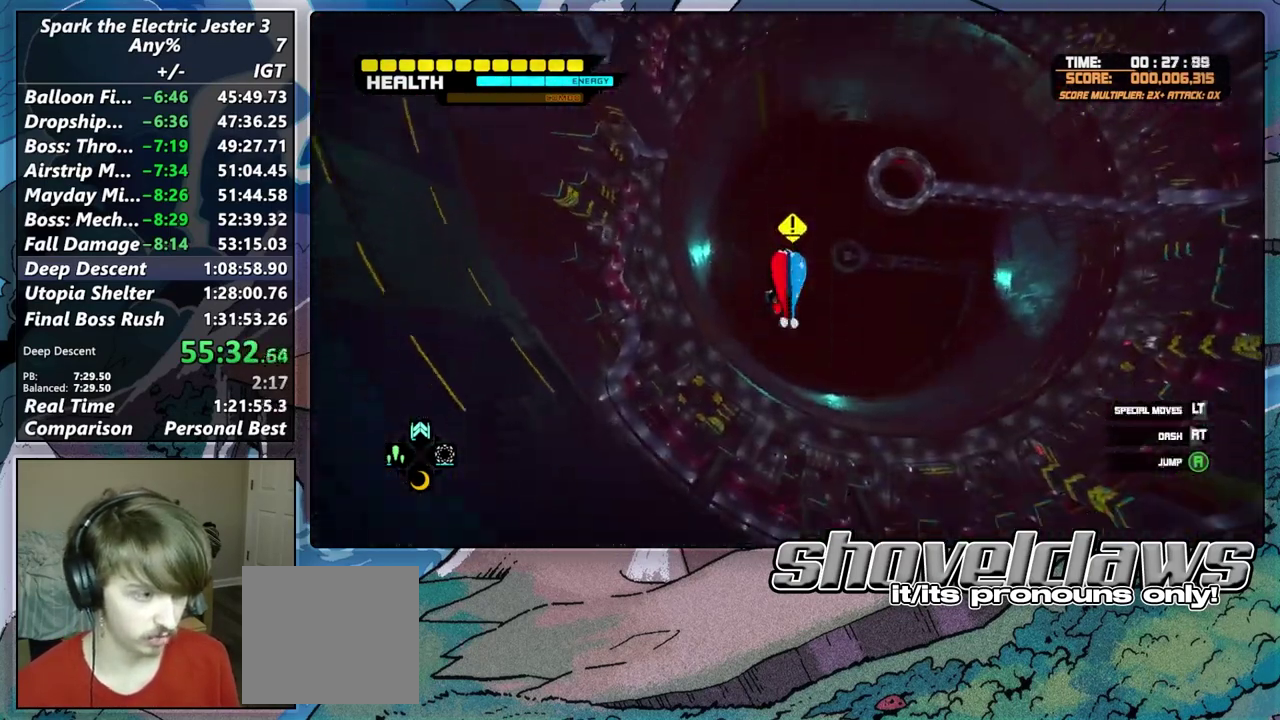
{"buttons": [], "left_stick": "up", "right_stick": "center", "events": []}
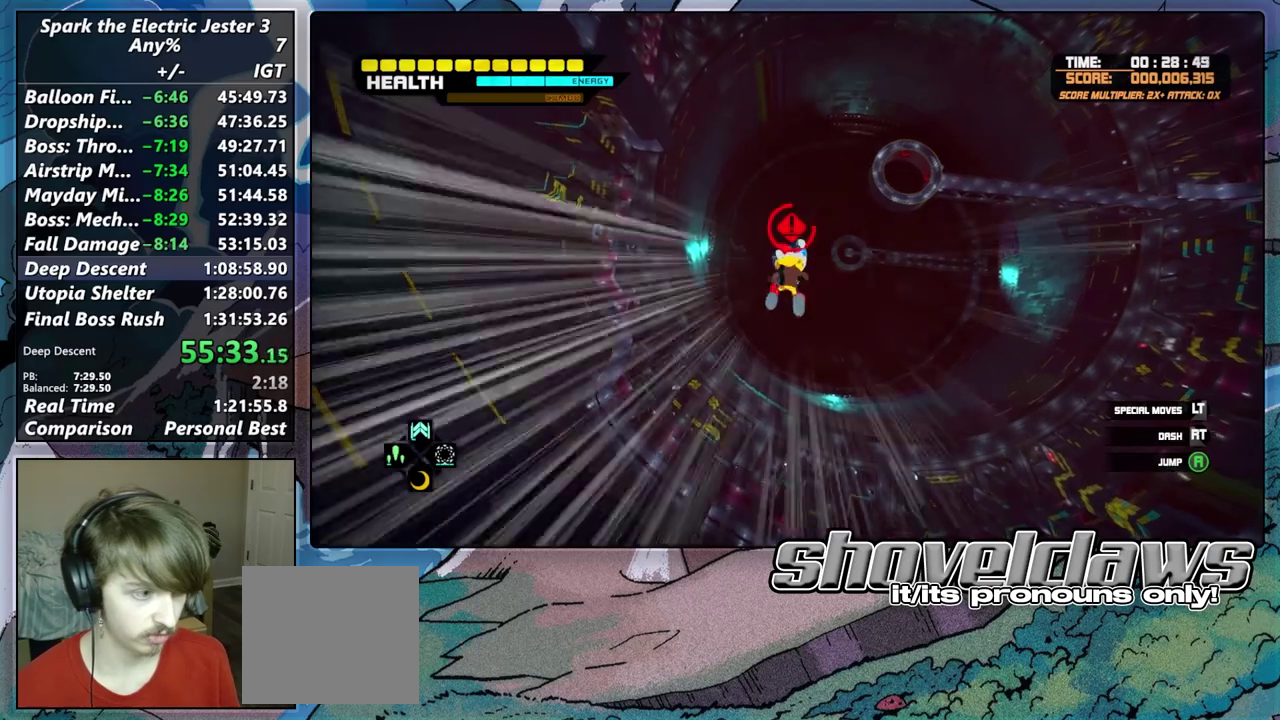
{"buttons": [], "left_stick": "up", "right_stick": "center", "events": []}
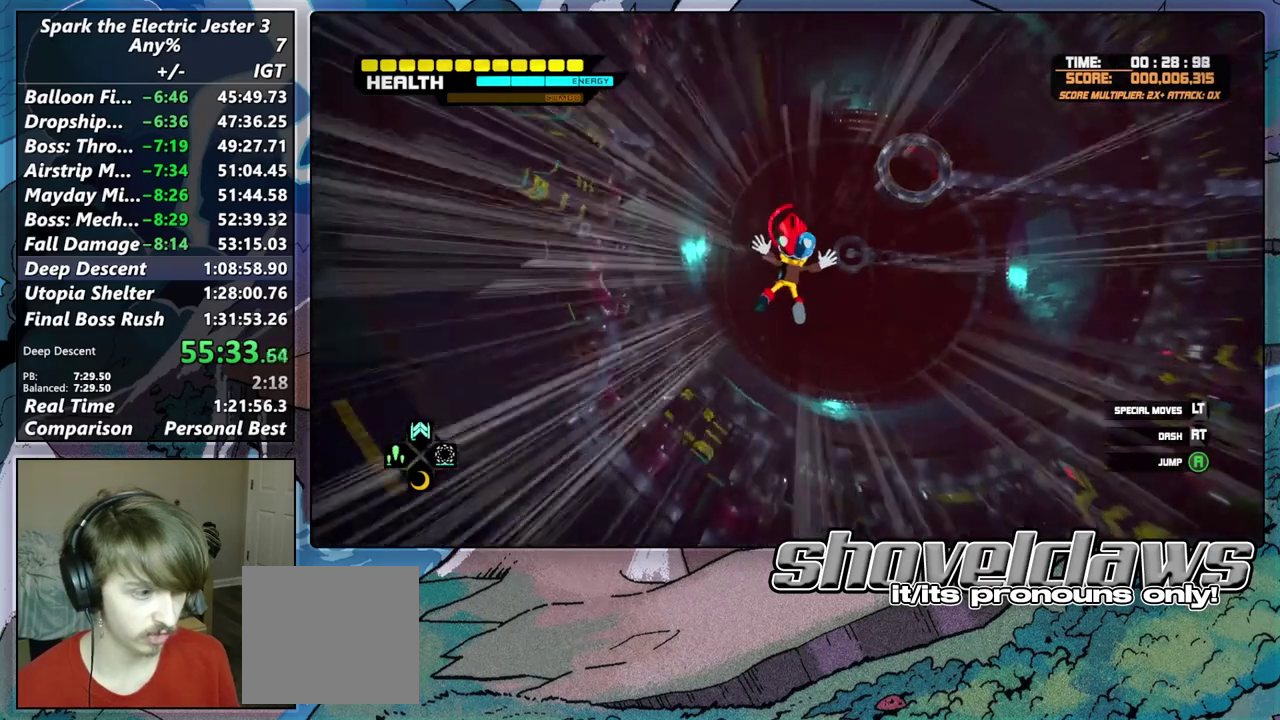
{"buttons": [], "left_stick": "up", "right_stick": "center", "events": []}
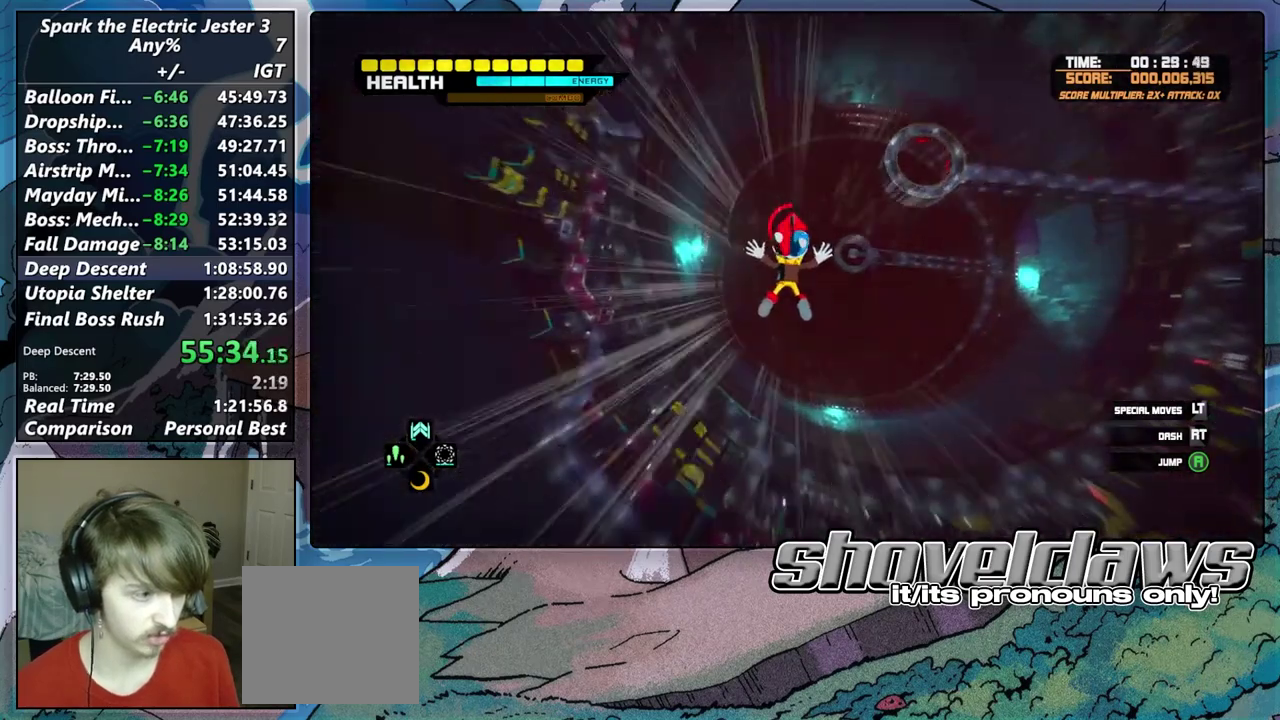
{"buttons": [], "left_stick": "center", "right_stick": "center", "events": [[300, "left_stick", "center"]]}
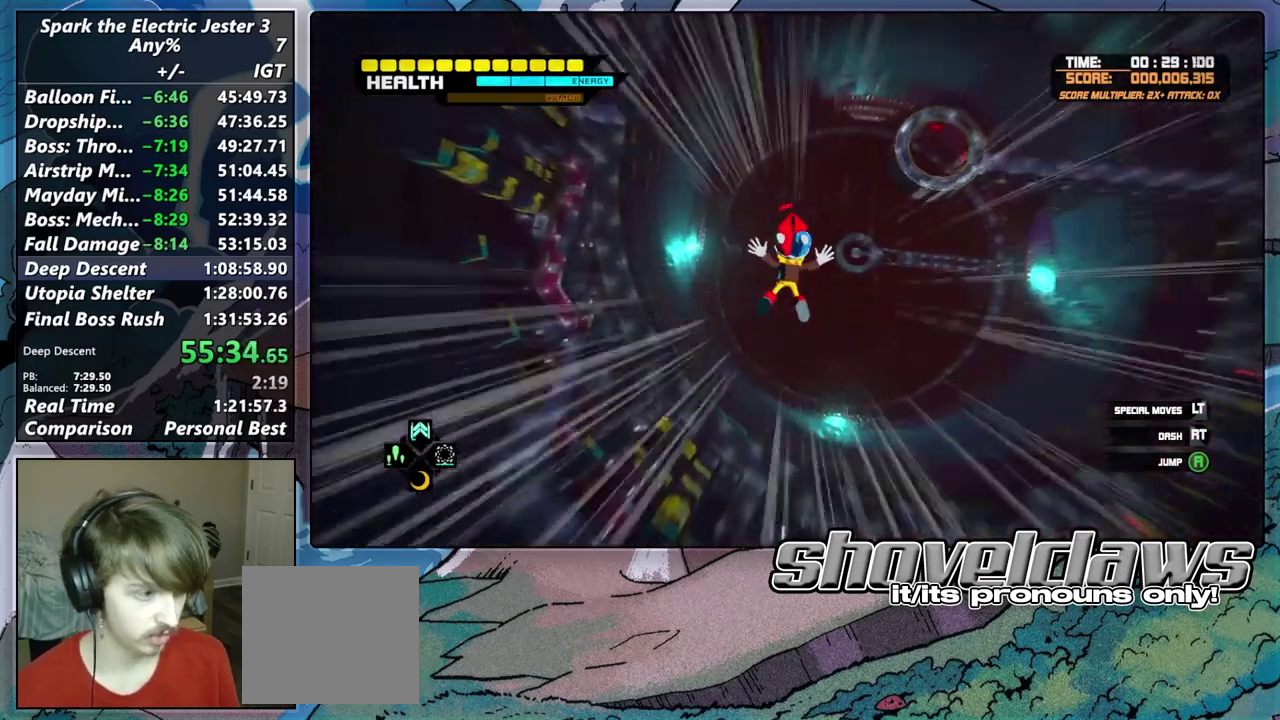
{"buttons": [], "left_stick": "center", "right_stick": "center", "events": [[117, "DPAD_RIGHT", "down"], [217, "DPAD_RIGHT", "up"]]}
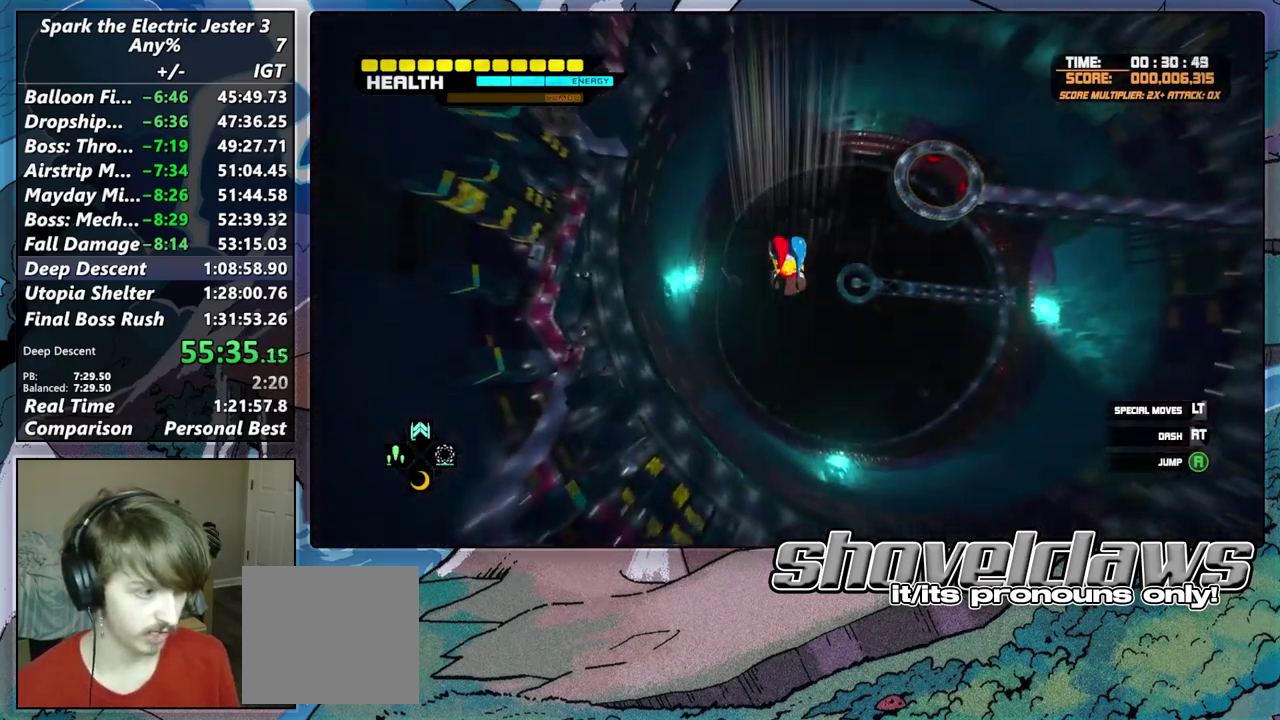
{"buttons": ["DPAD_UP", "DPAD_RIGHT"], "left_stick": "center", "right_stick": "center", "events": [[433, "DPAD_RIGHT", "down"], [500, "DPAD_UP", "down"]]}
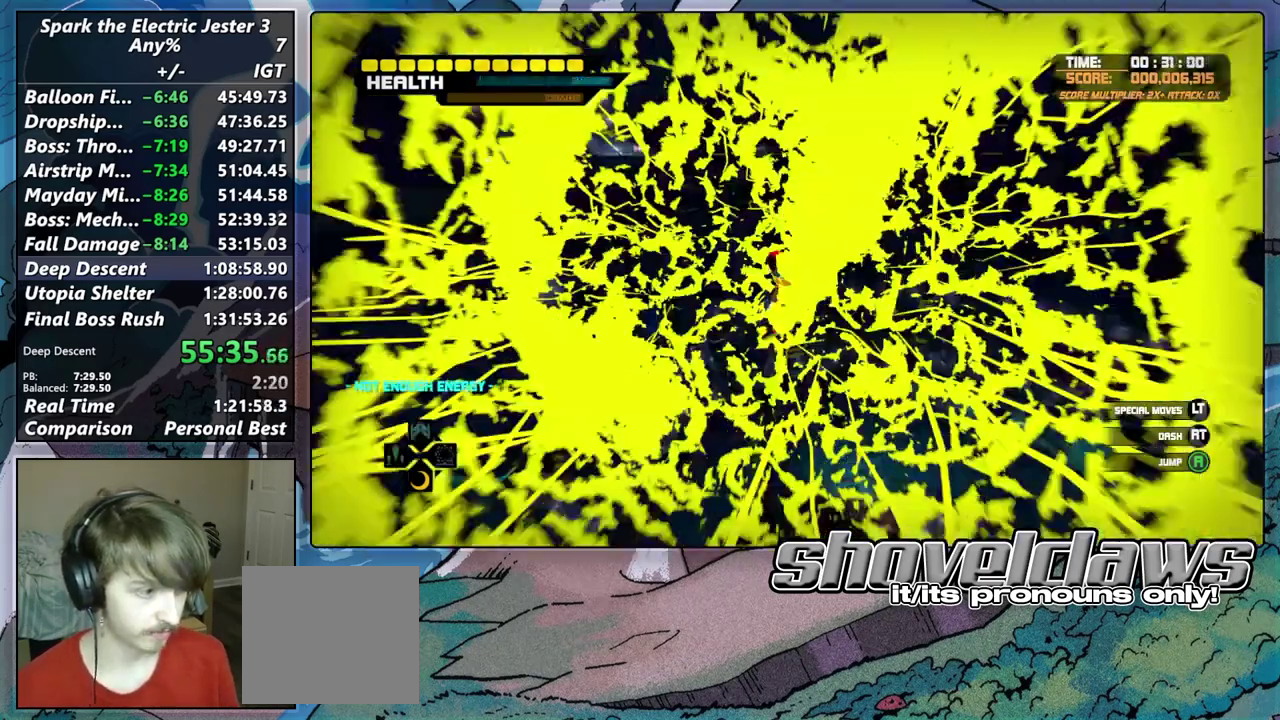
{"buttons": ["TOUCHPAD"], "left_stick": "center", "right_stick": "center", "events": [[150, "DPAD_RIGHT", "up"], [383, "DPAD_UP", "up"], [500, "TOUCHPAD", "down"]]}
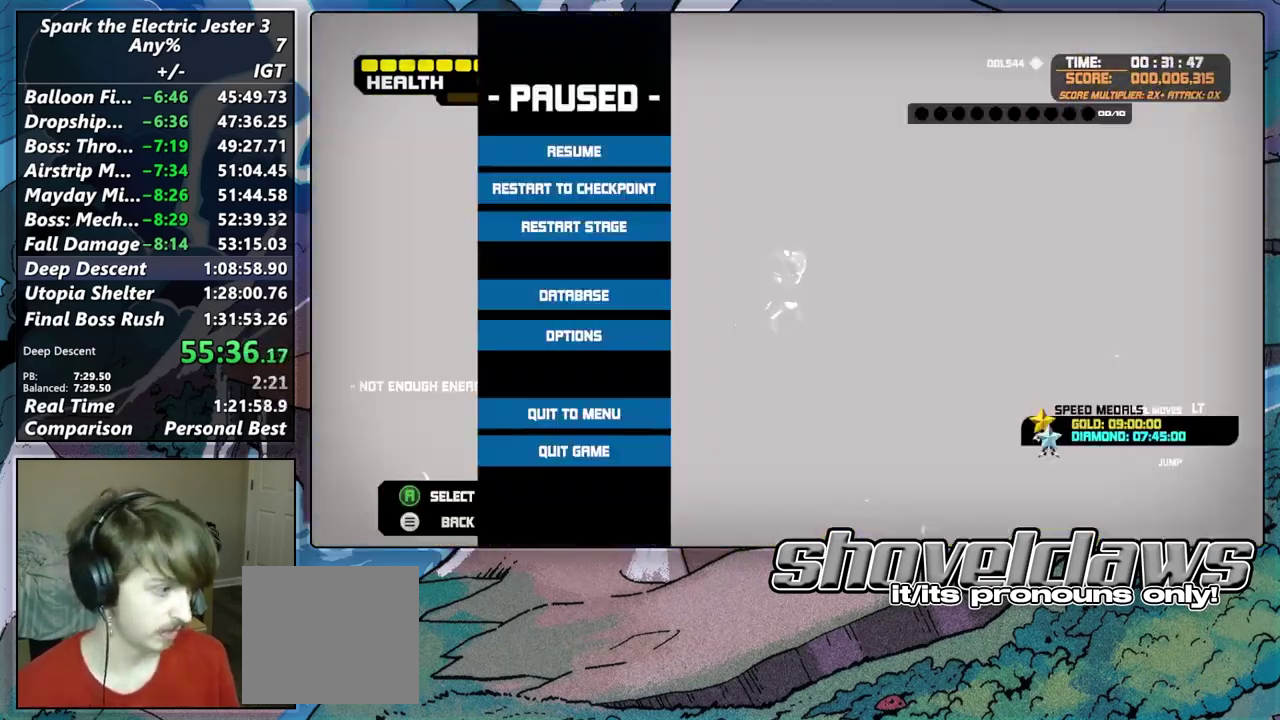
{"buttons": ["CROSS"], "left_stick": "center", "right_stick": "center", "events": [[100, "TOUCHPAD", "up"], [183, "left_stick", "down"], [300, "left_stick", "center"], [383, "left_stick", "down"], [467, "CROSS", "down"], [483, "left_stick", "center"]]}
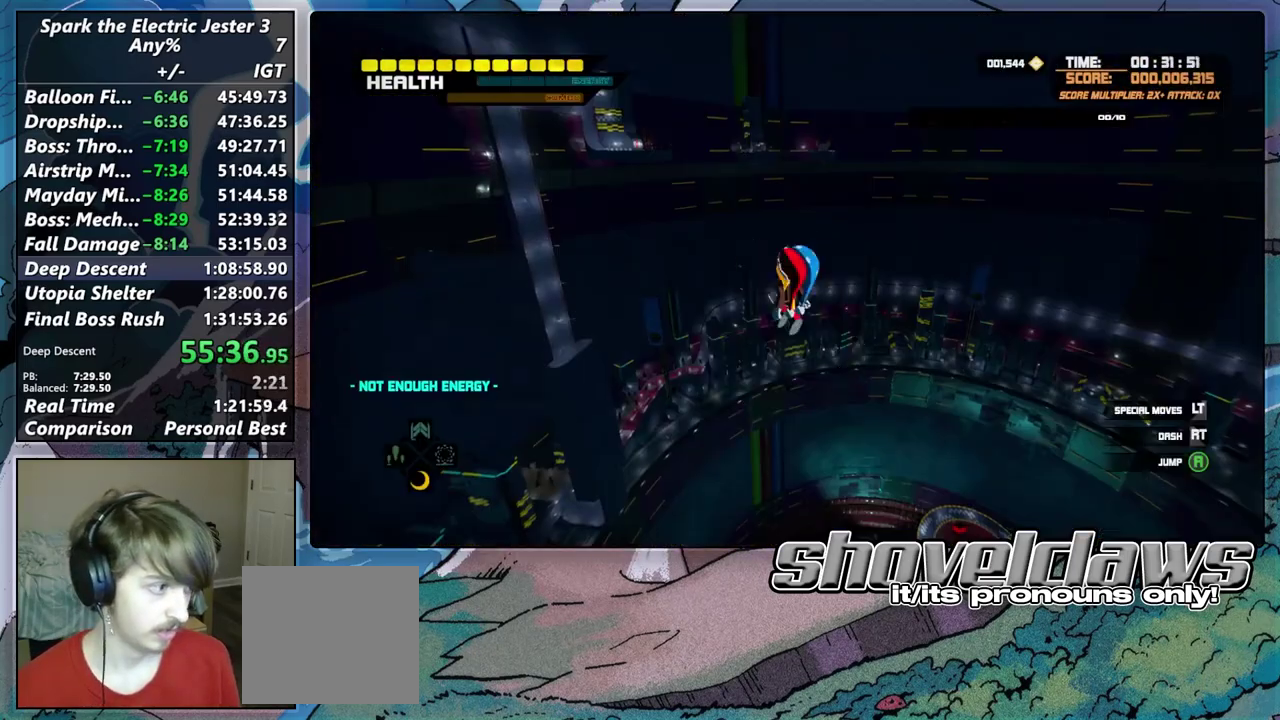
{"buttons": ["L2"], "left_stick": "up", "right_stick": "center", "events": [[50, "CROSS", "up"], [317, "left_stick", "up"], [433, "L2", "down"]]}
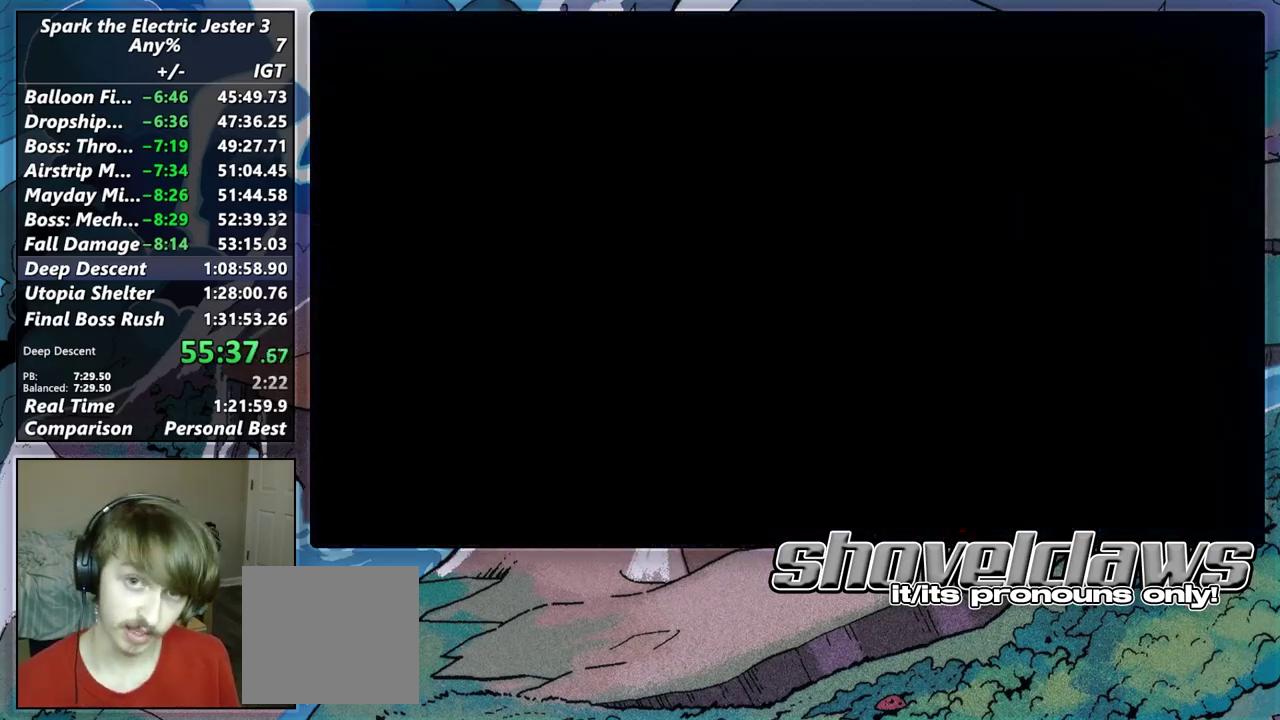
{"buttons": ["CIRCLE", "L2"], "left_stick": "up", "right_stick": "center", "events": [[117, "CIRCLE", "down"]]}
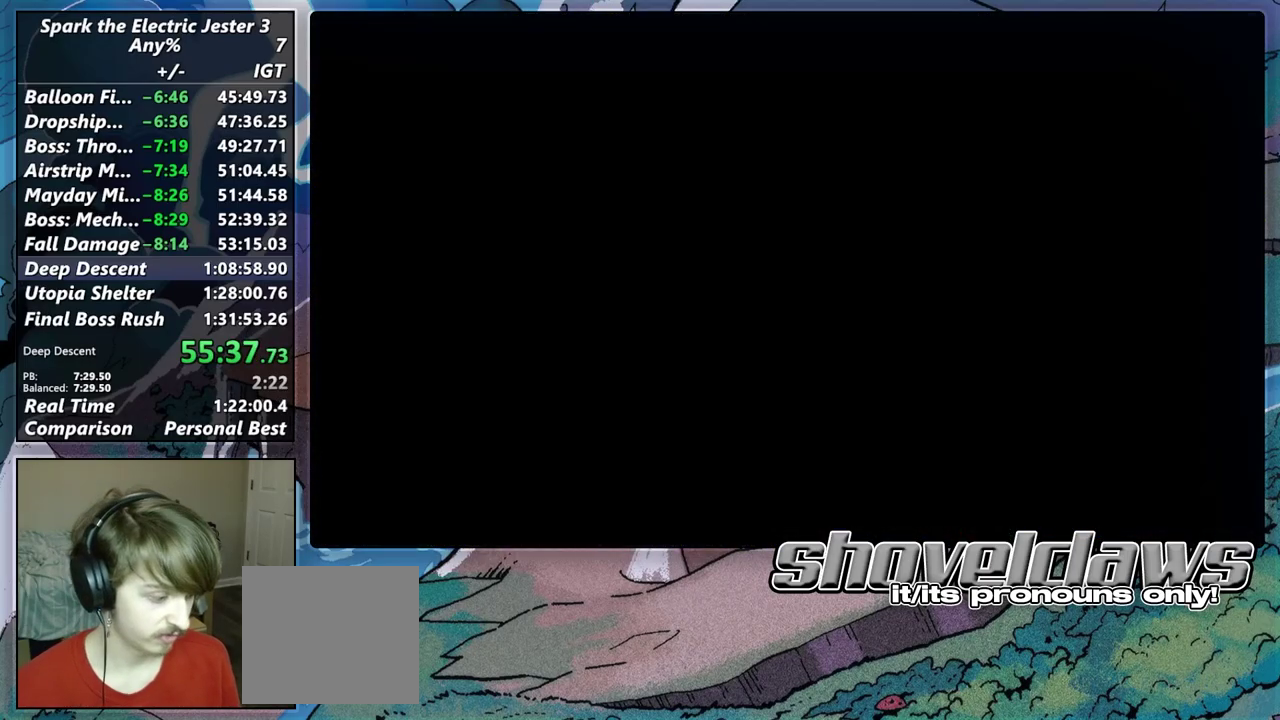
{"buttons": ["CIRCLE", "L2"], "left_stick": "up", "right_stick": "center", "events": []}
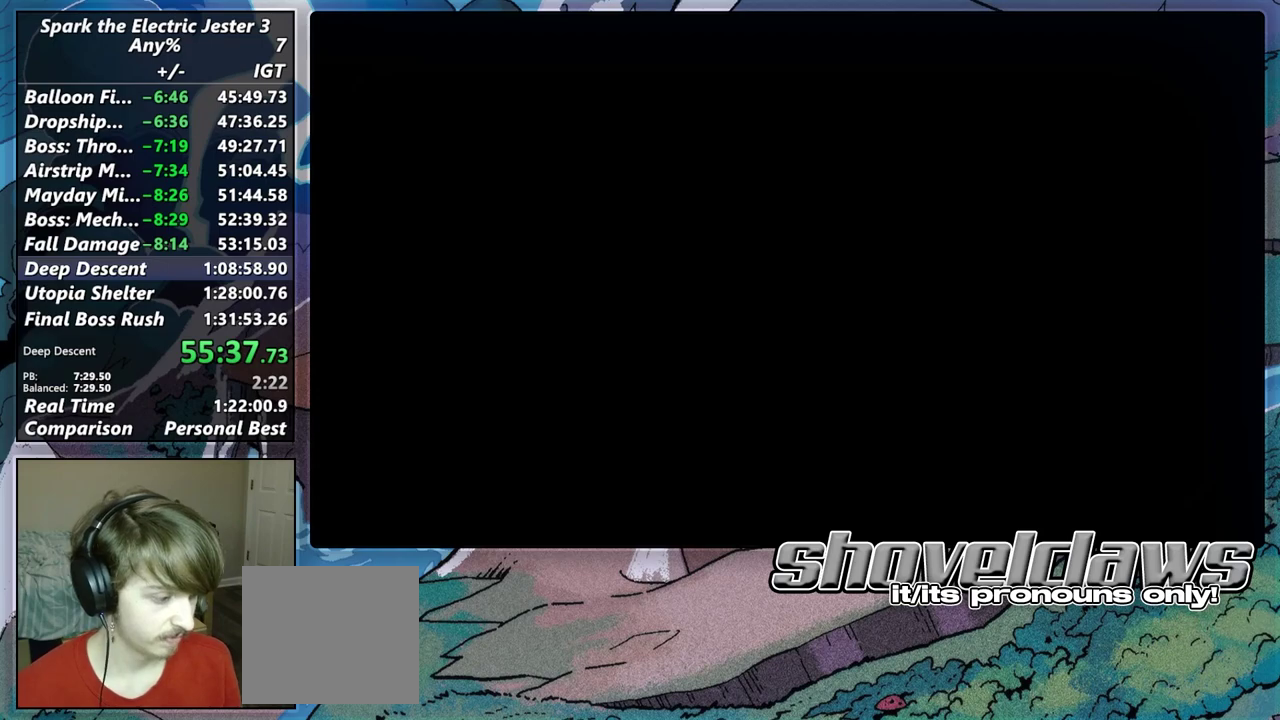
{"buttons": ["CIRCLE", "L2"], "left_stick": "up", "right_stick": "center", "events": []}
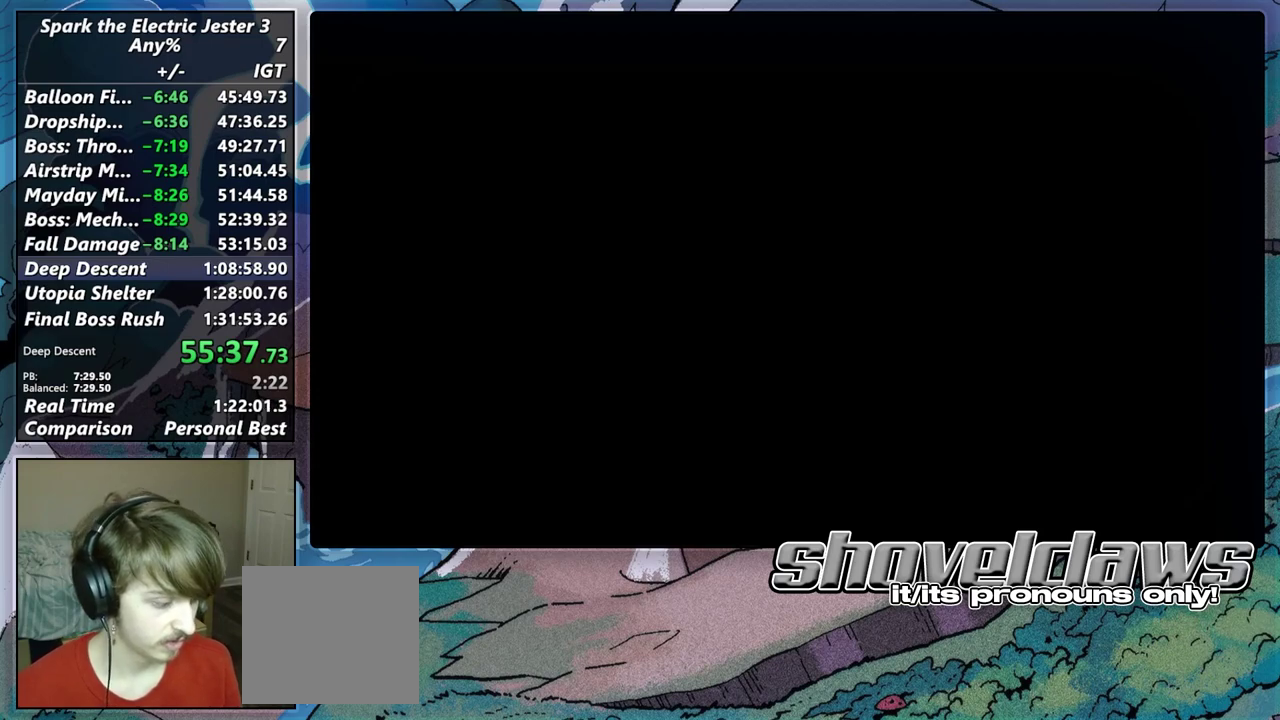
{"buttons": ["CIRCLE", "L2"], "left_stick": "up", "right_stick": "center", "events": []}
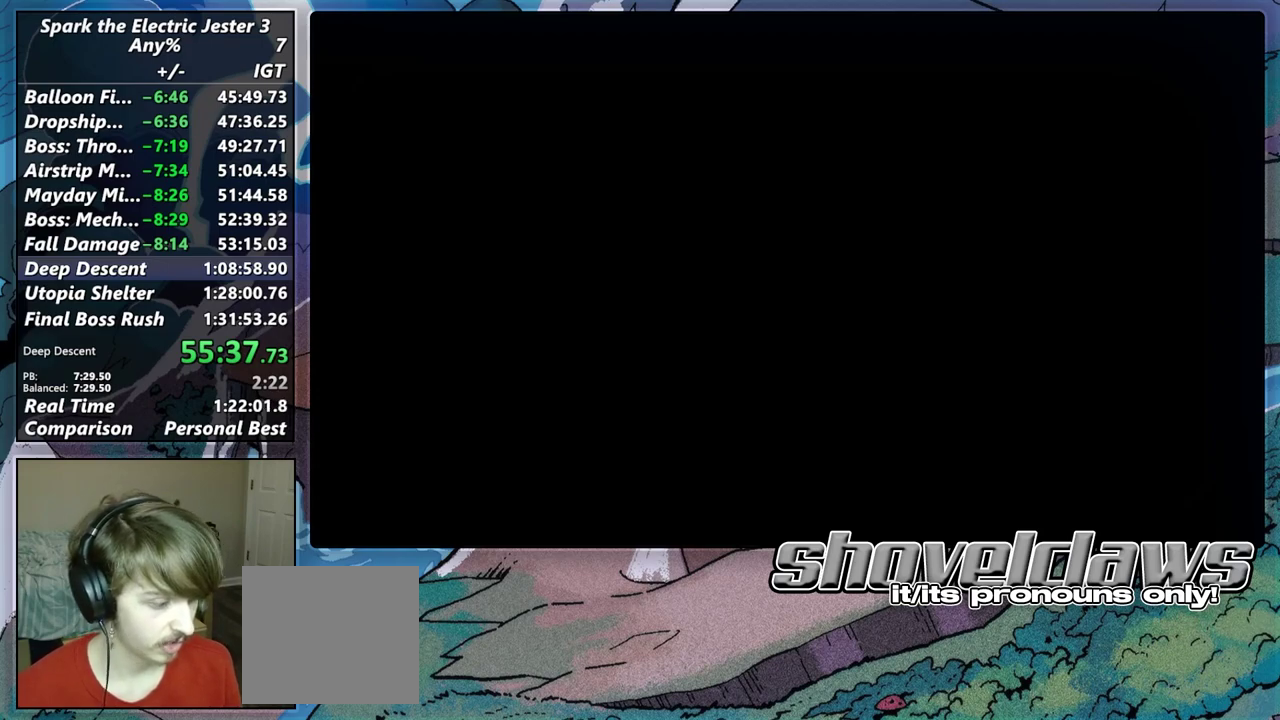
{"buttons": ["CIRCLE", "L2"], "left_stick": "up", "right_stick": "center", "events": []}
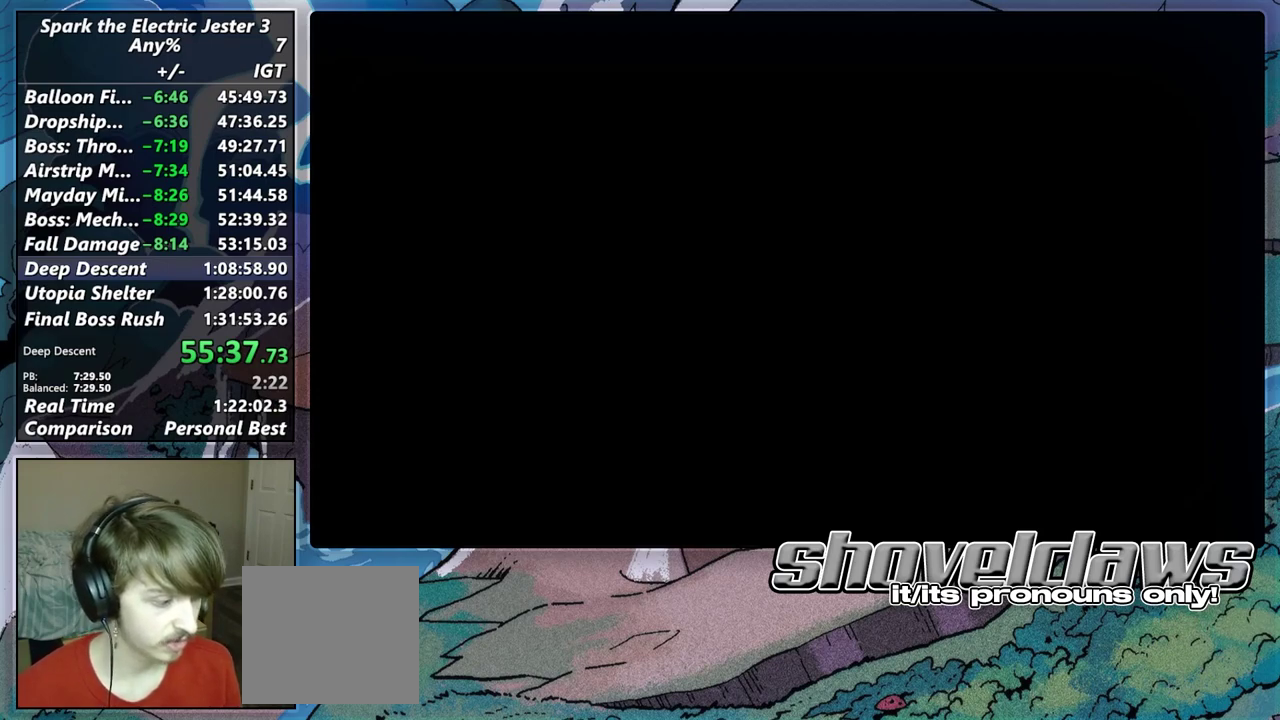
{"buttons": ["CIRCLE", "L2"], "left_stick": "up", "right_stick": "center", "events": []}
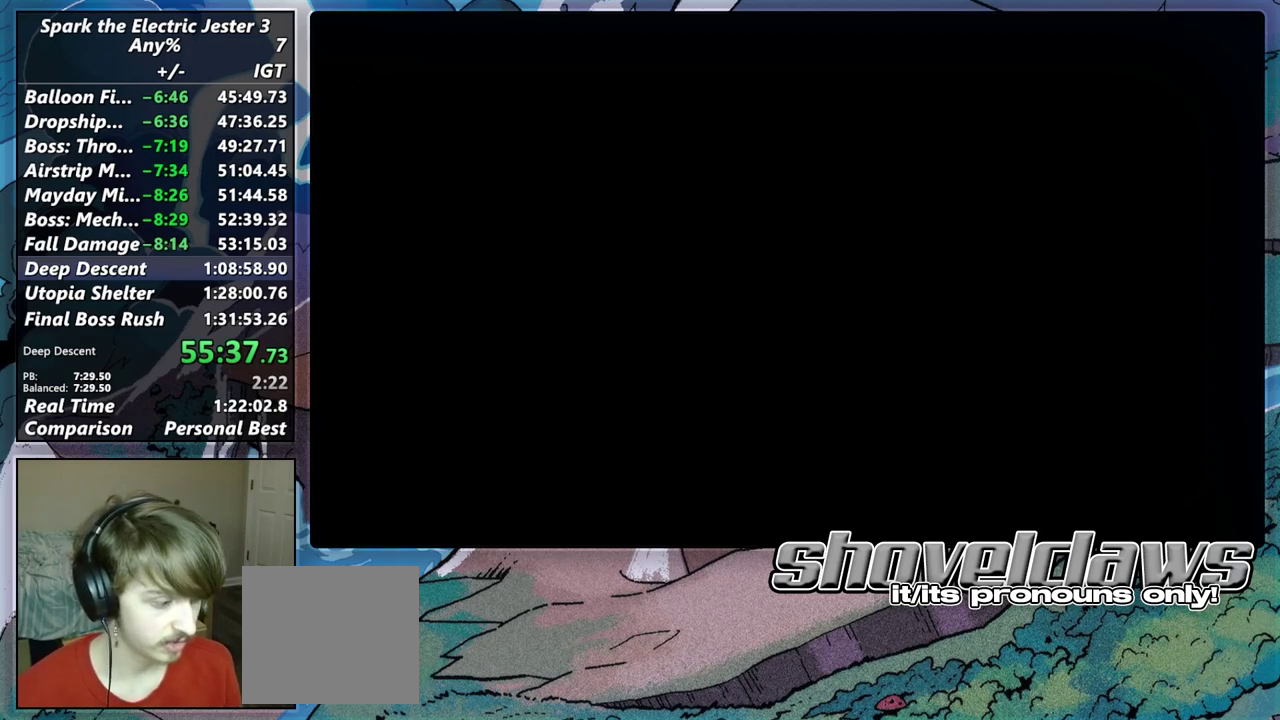
{"buttons": ["CIRCLE", "L2"], "left_stick": "up", "right_stick": "center", "events": []}